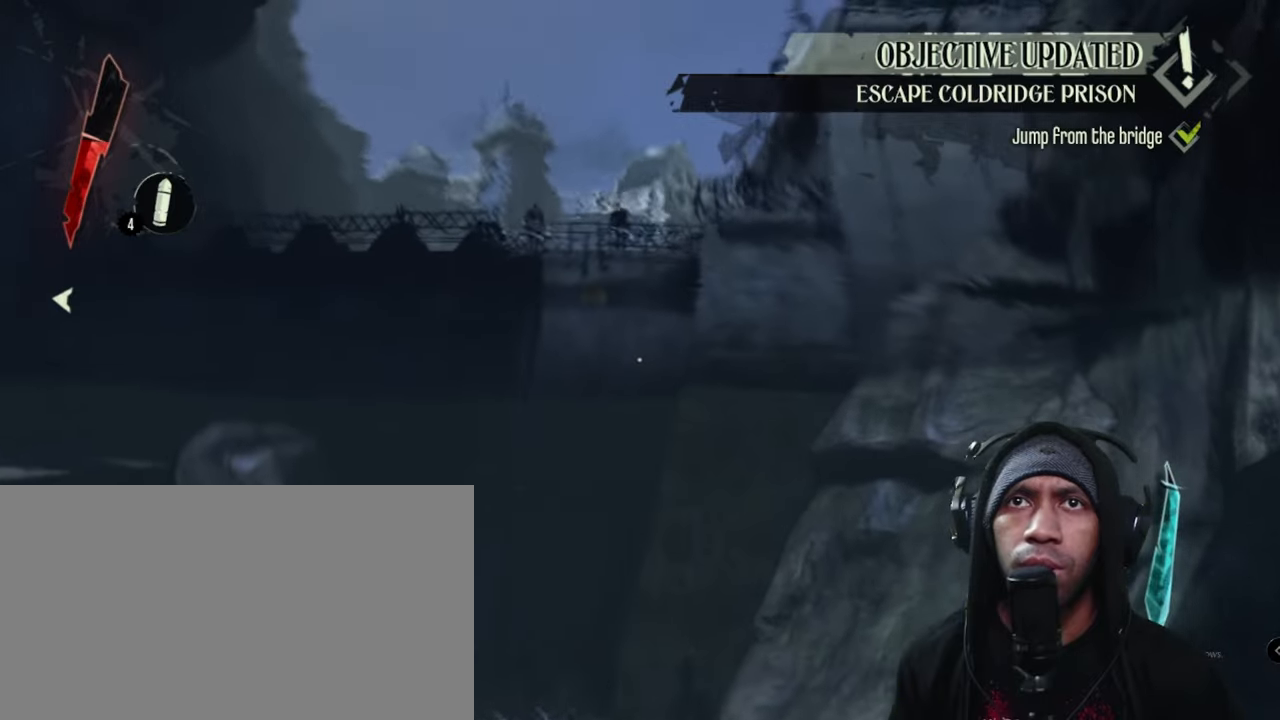
Gameplay with keyboard and mouse; each line is a JSON object with the keys and mouse buttons held at the frame after it. "events" lists presses ("down") and releases ("up") of "1", "2", "3", "4", "5", "a", "alt", "b", "c", "ctrl", "d", "e", "f", "g", "q", "r", "s", "shift", "space", "t", "tab", "v", "w", "x", "z", "mouse_left", "mouse_wheel", "mouse_right", "mouse_mb4" and "mouse_mb5" between this image and that frame as [ms after this image, input, new state], when the widget could be followed in between. "mouse_left", "mouse_wheel", "mouse_right", "mouse_mb4", "mouse_mb5" = the "left", "wheel", "right", "mb4", "mb5" buttons of the "mouse" list. No other keys are recorded. "wheel" means that the mouse wheel is clicked or scrolled. Mouse movement is not recorded.
{"keys": ["w"], "mouse": [], "events": []}
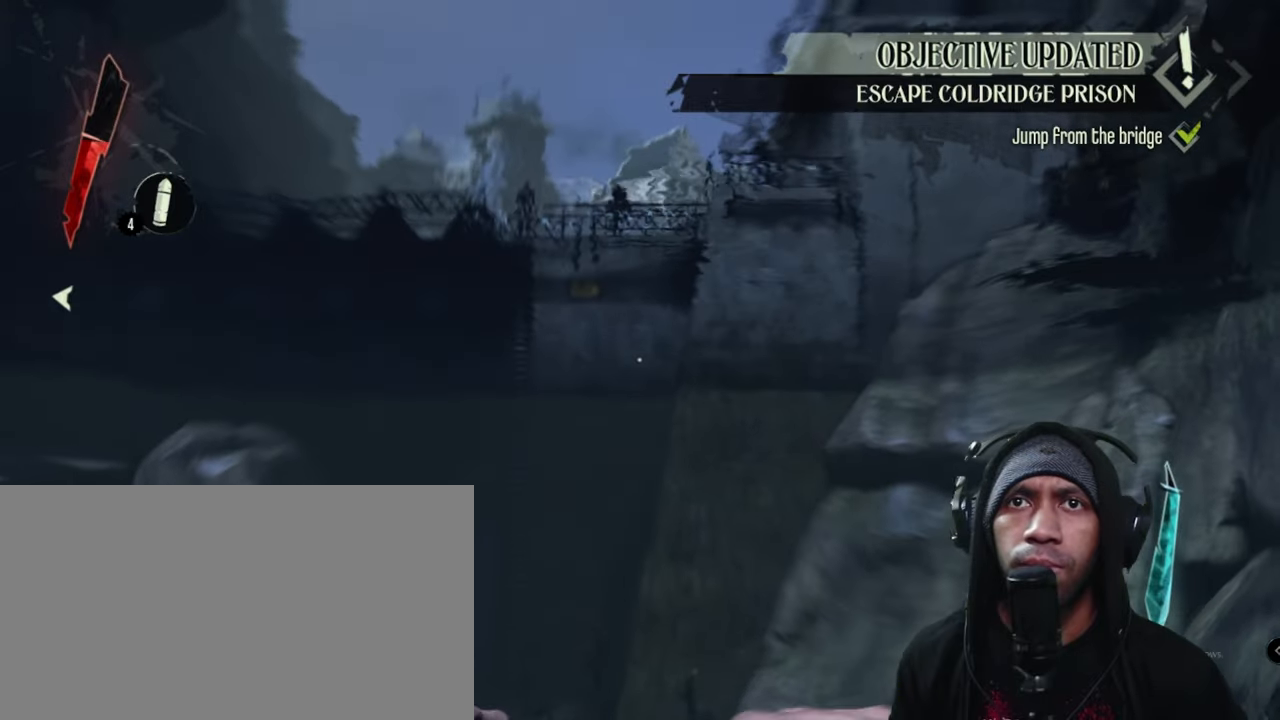
{"keys": ["w"], "mouse": [], "events": []}
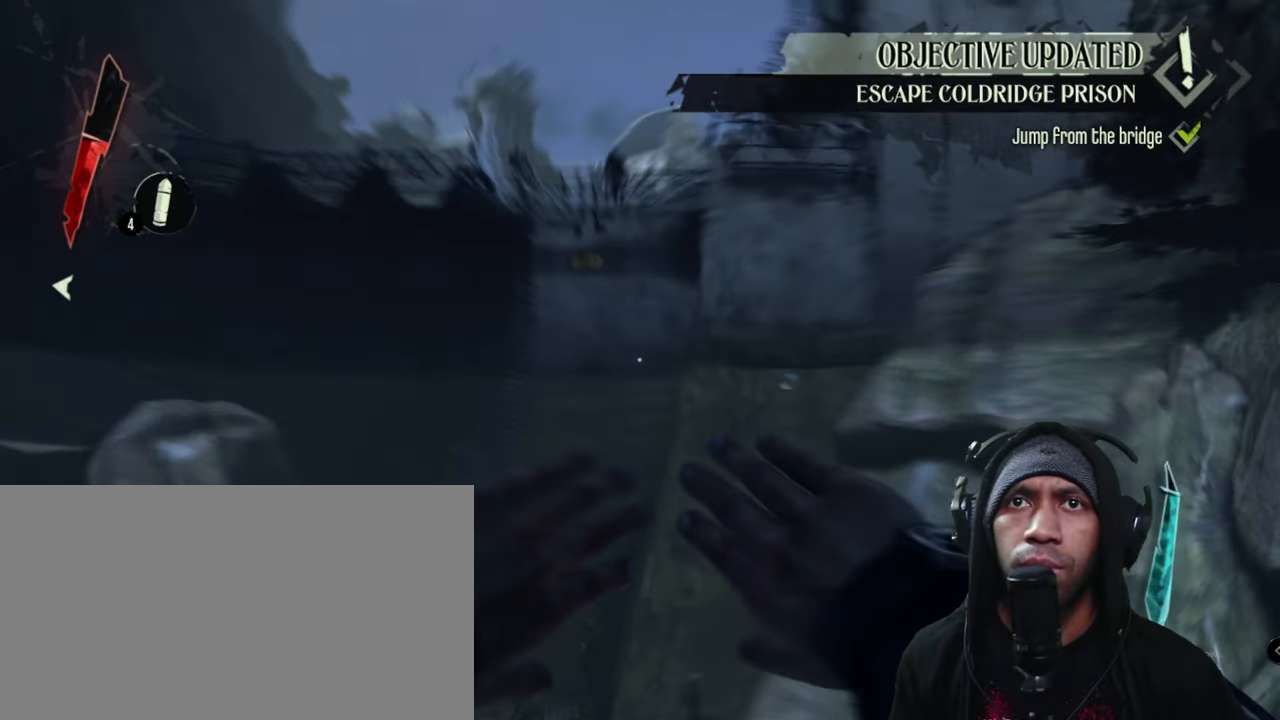
{"keys": ["d", "w"], "mouse": [], "events": [[234, "d", "down"]]}
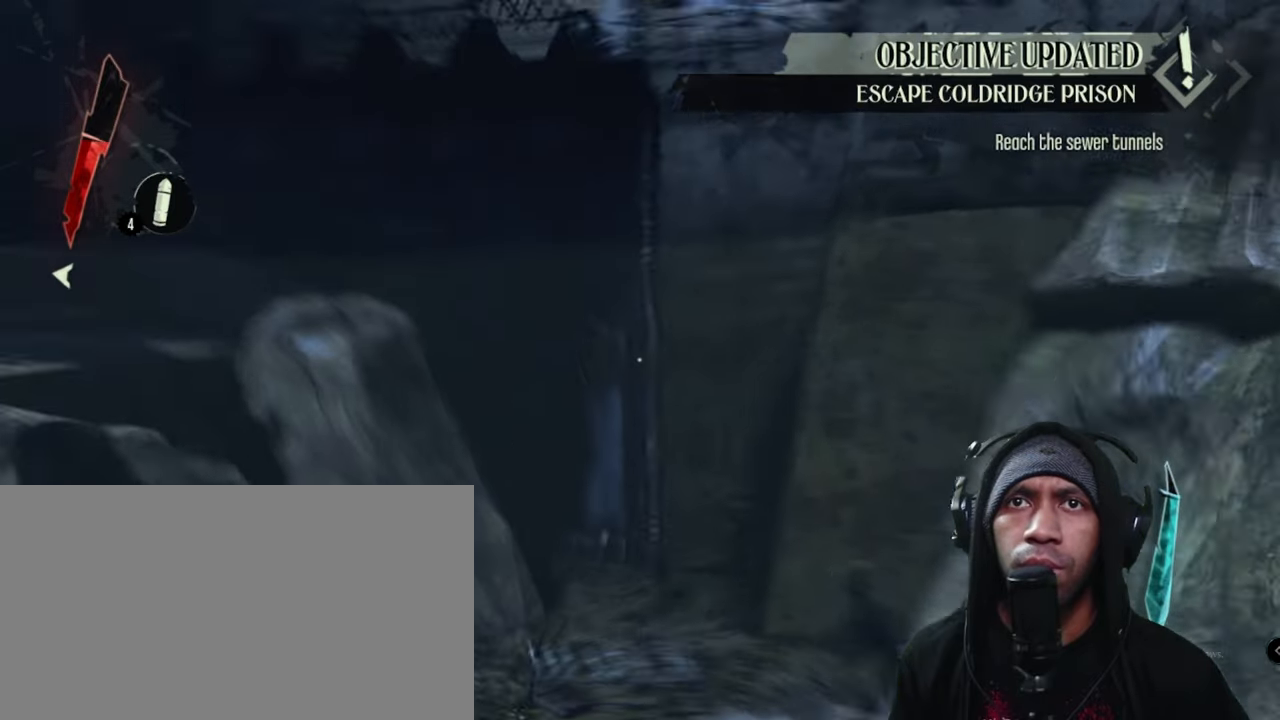
{"keys": ["d", "w"], "mouse": [], "events": []}
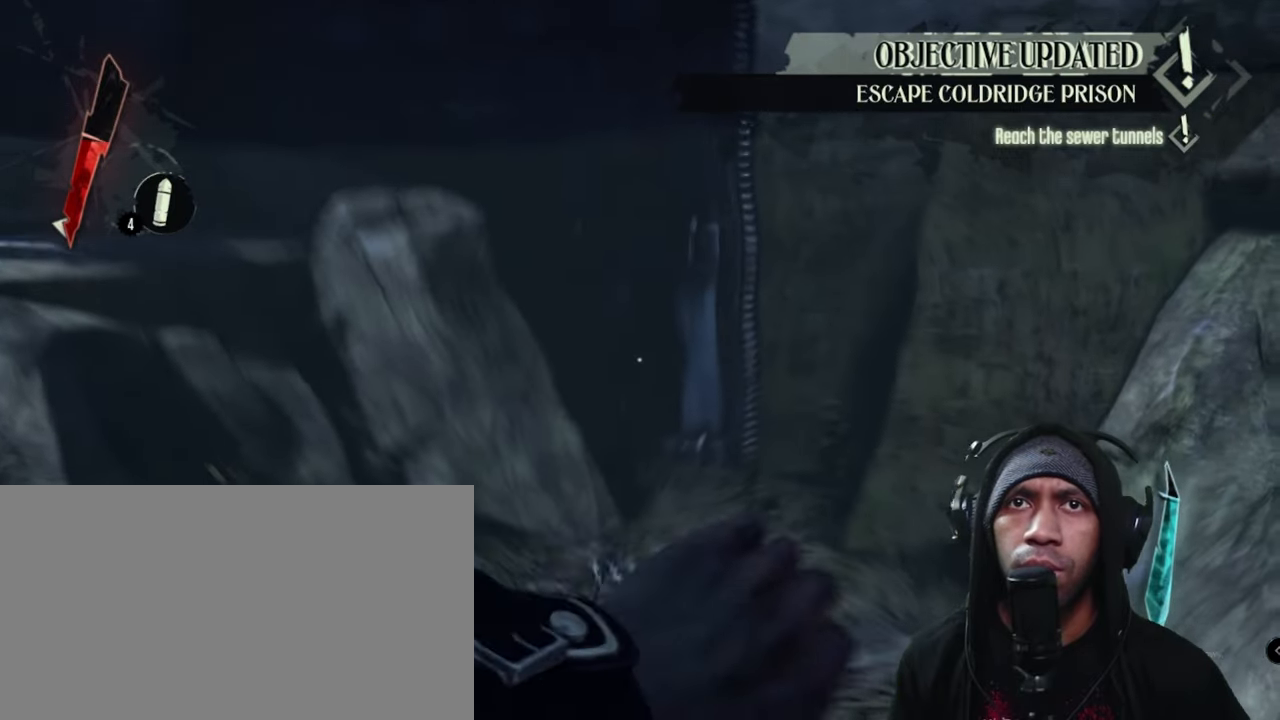
{"keys": ["d", "w"], "mouse": [], "events": []}
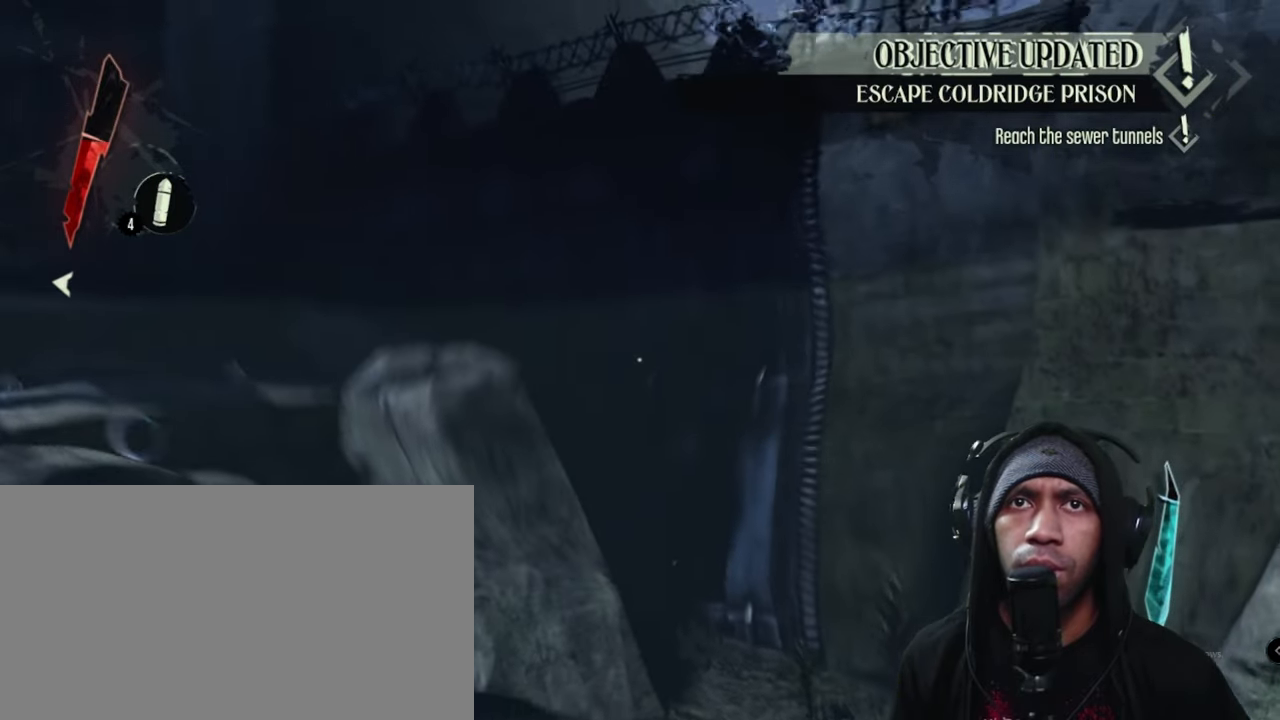
{"keys": ["d", "w"], "mouse": [], "events": []}
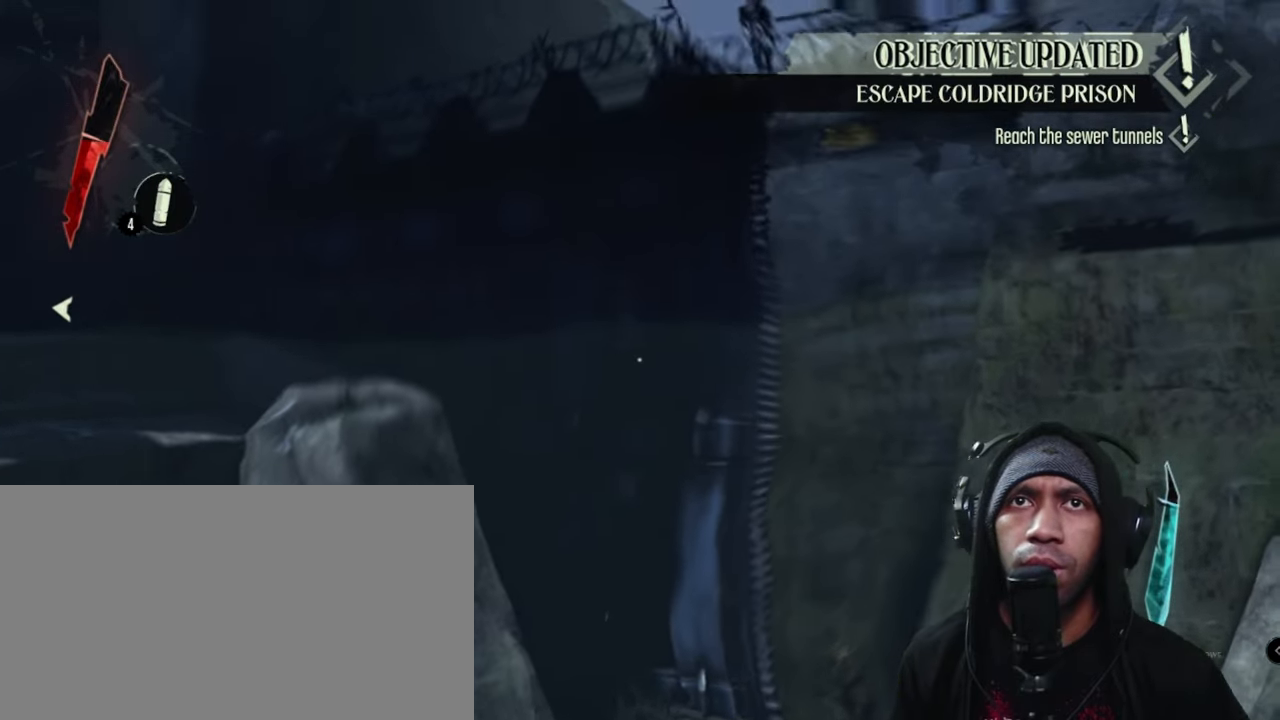
{"keys": ["w"], "mouse": [], "events": [[67, "d", "up"]]}
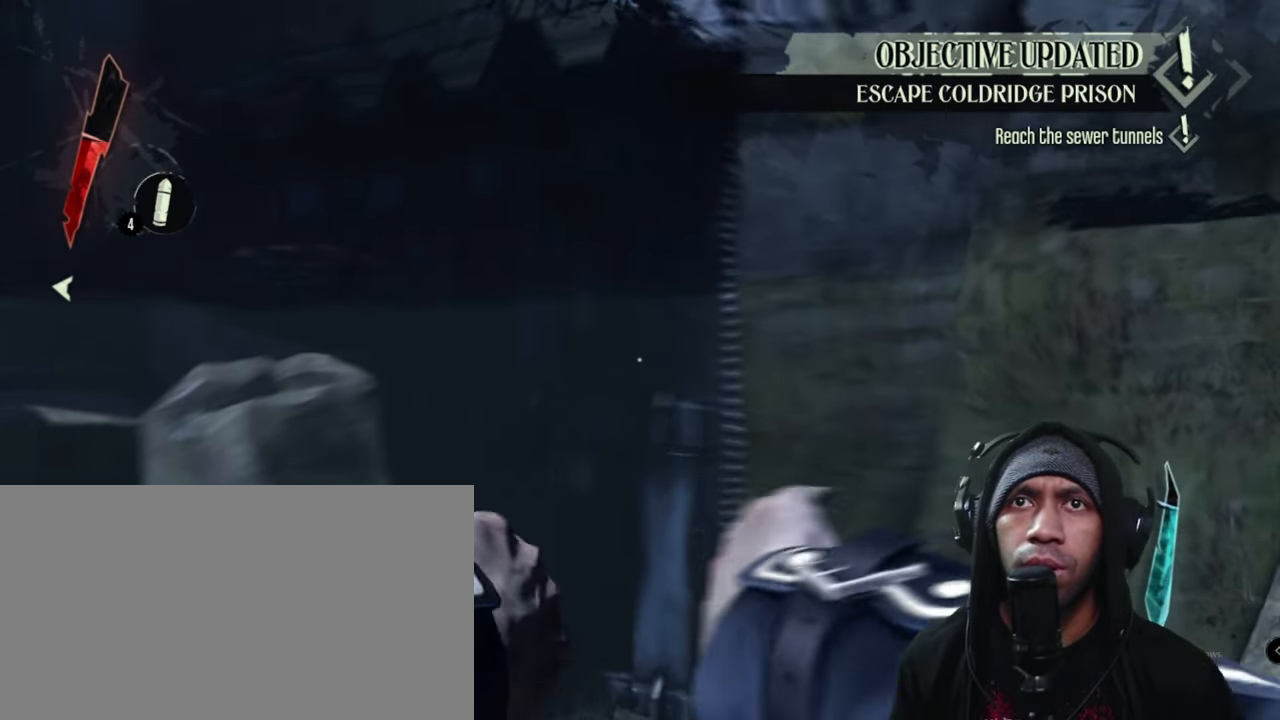
{"keys": ["d", "w"], "mouse": [], "events": [[484, "d", "down"]]}
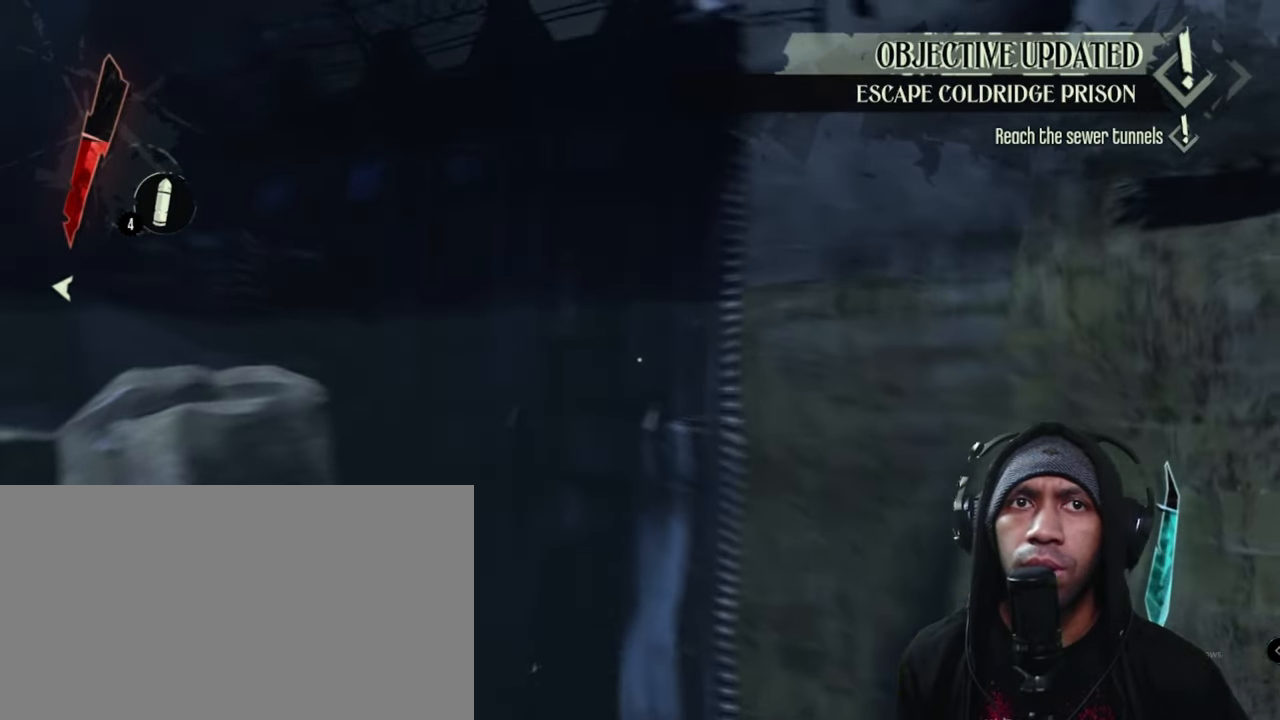
{"keys": ["d", "w"], "mouse": [], "events": []}
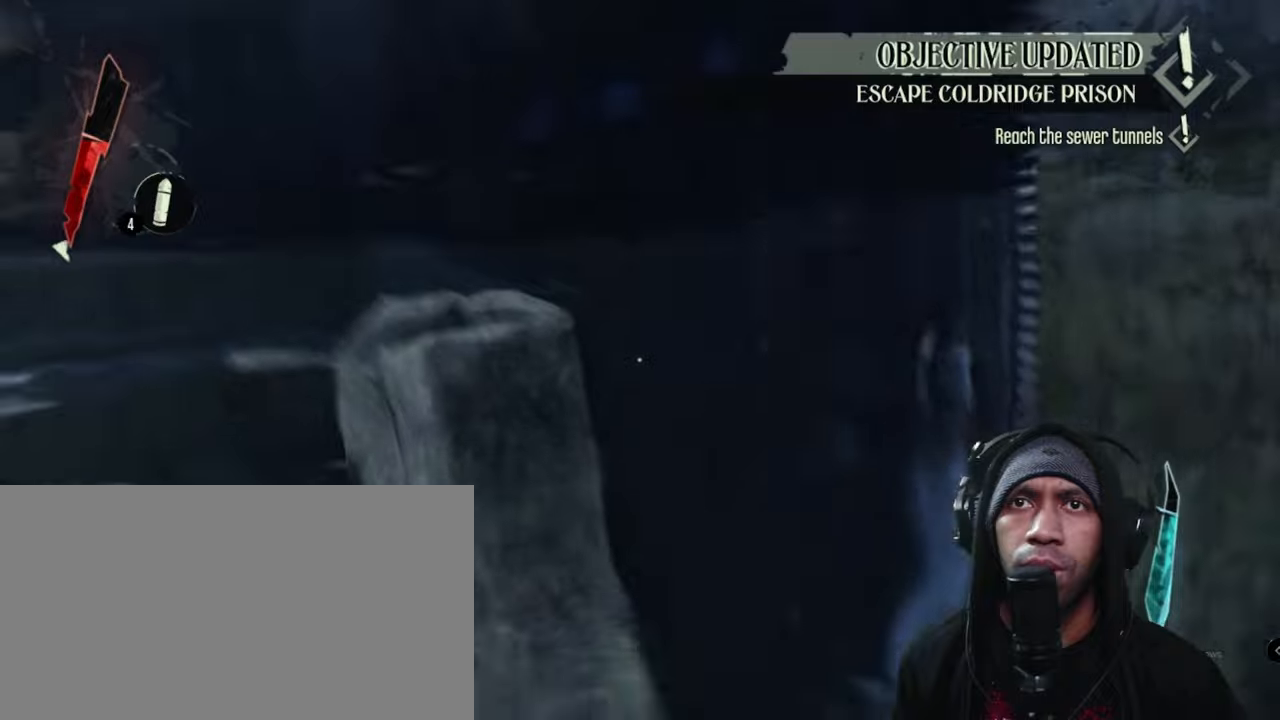
{"keys": ["d", "w"], "mouse": [], "events": []}
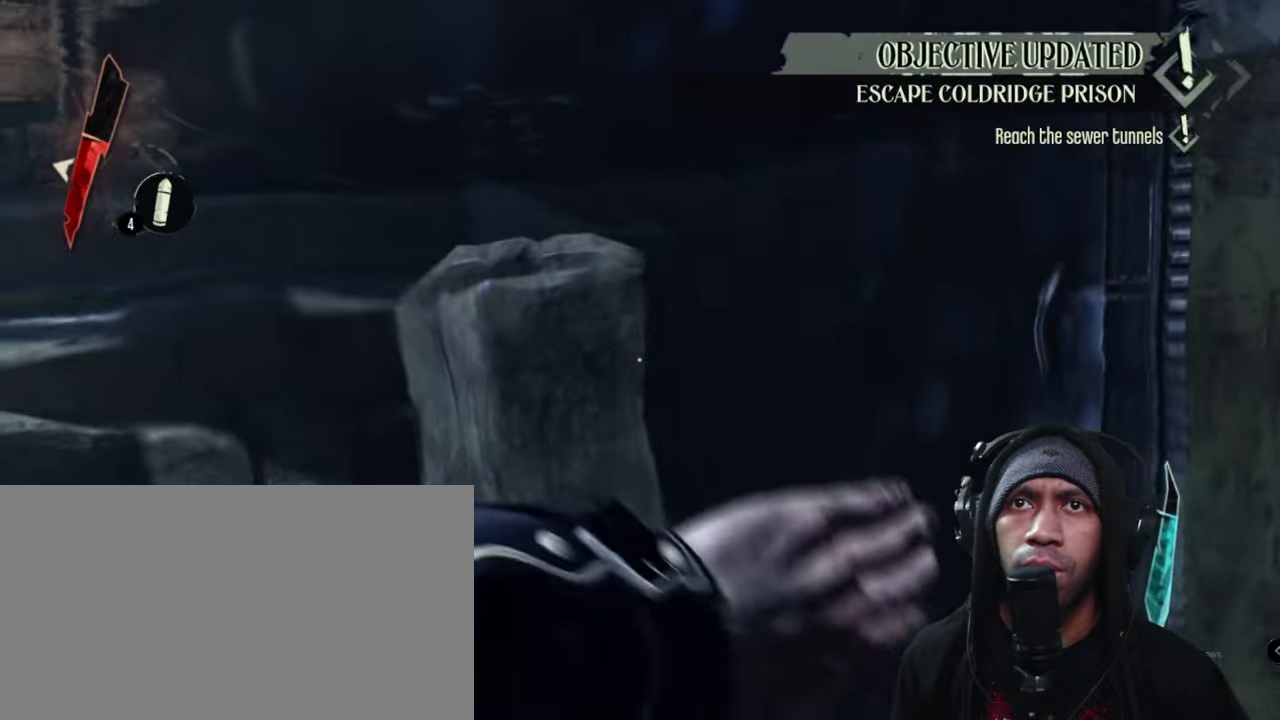
{"keys": ["d", "w"], "mouse": [], "events": []}
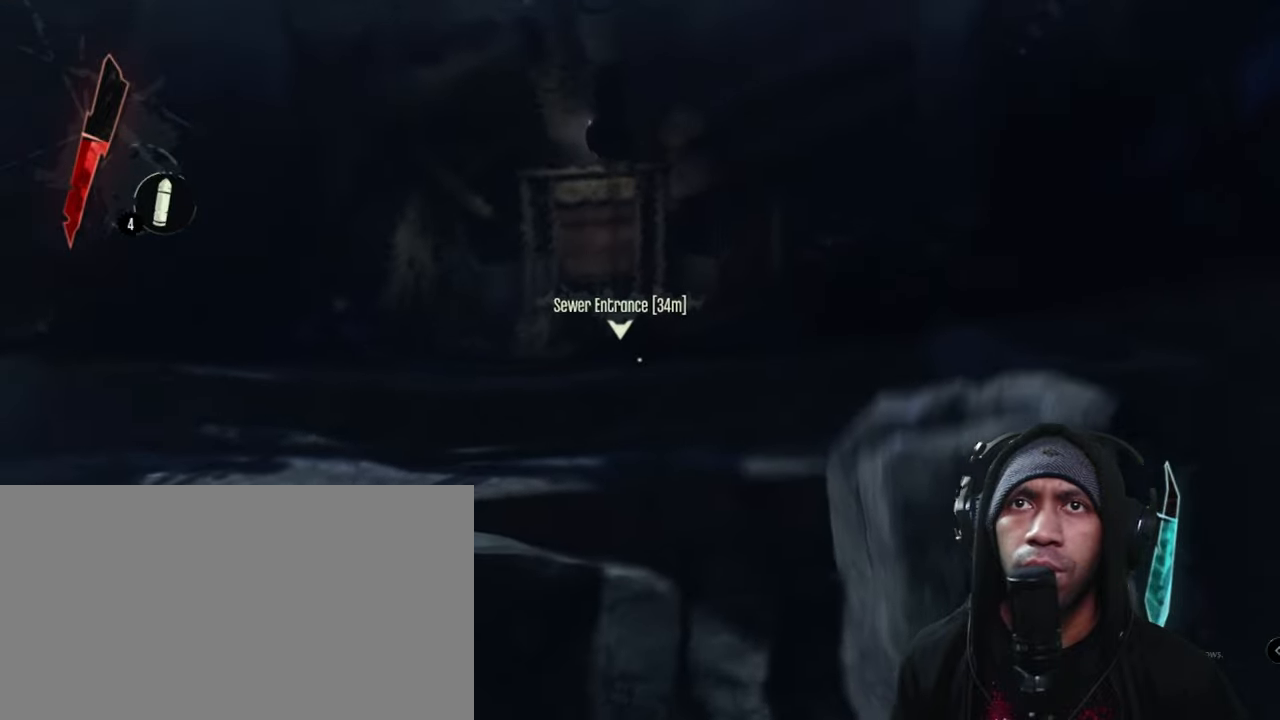
{"keys": ["w"], "mouse": [], "events": [[233, "d", "up"]]}
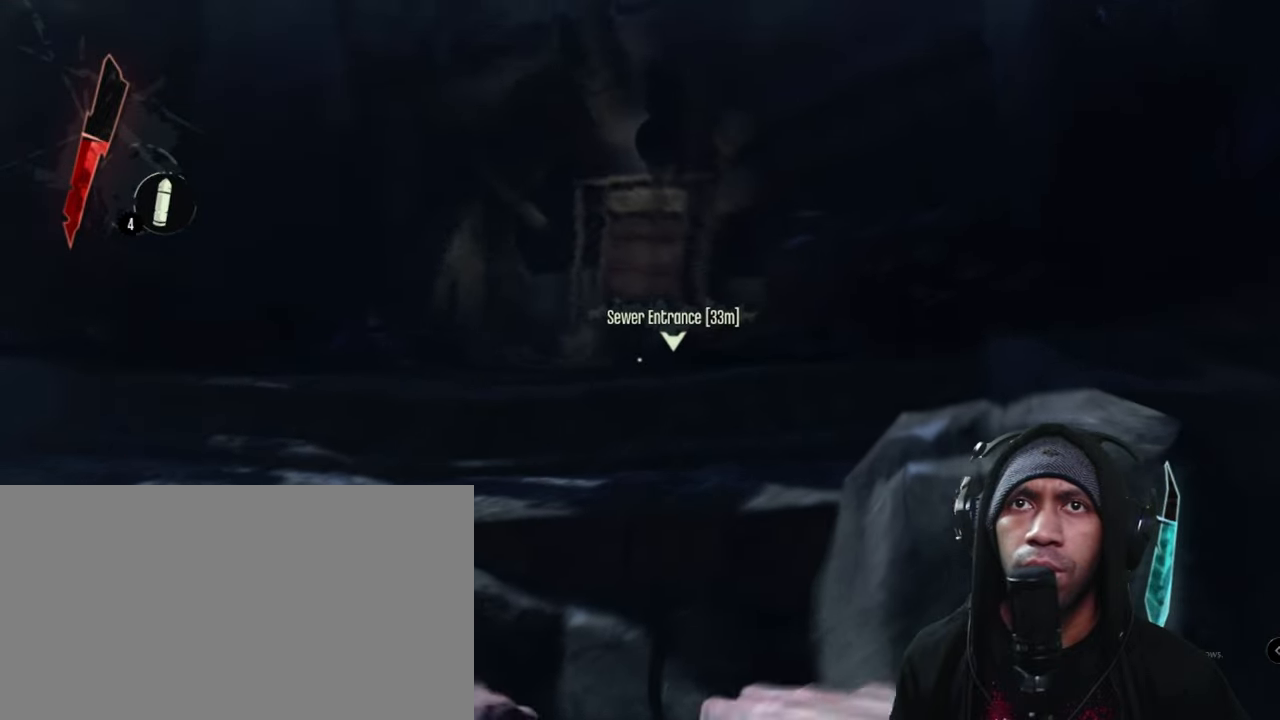
{"keys": ["w"], "mouse": [], "events": []}
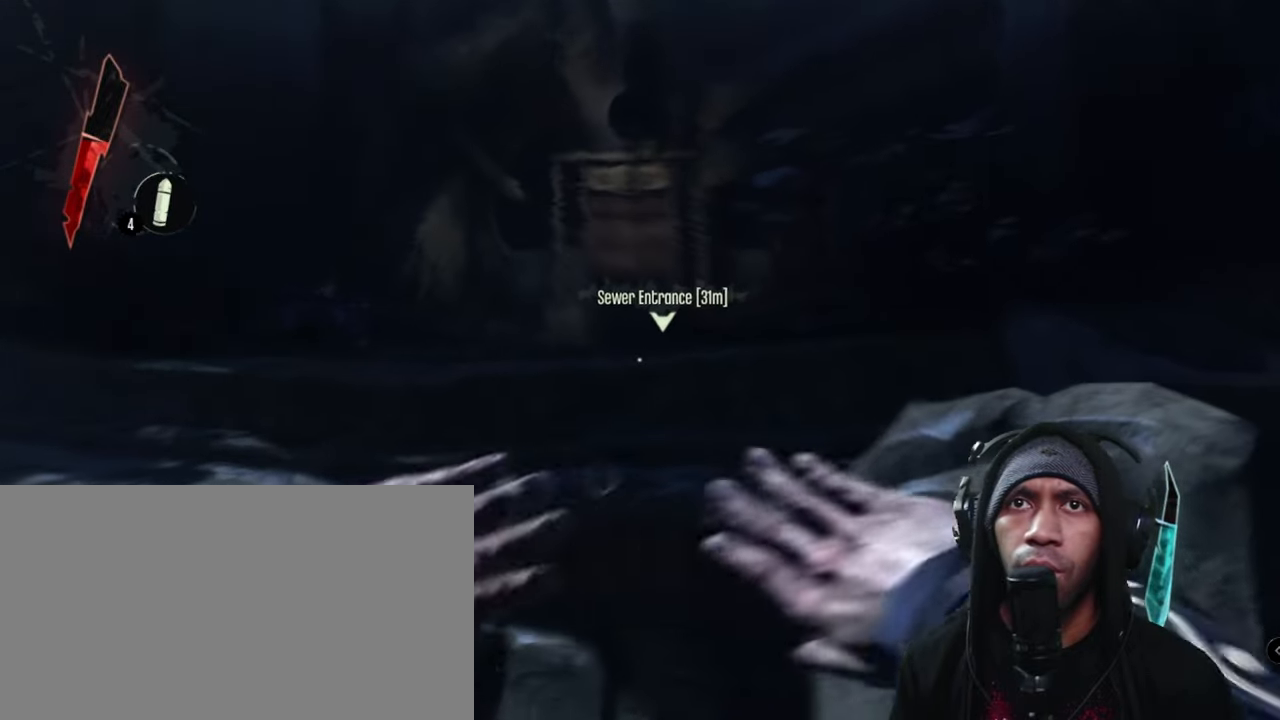
{"keys": ["w"], "mouse": [], "events": []}
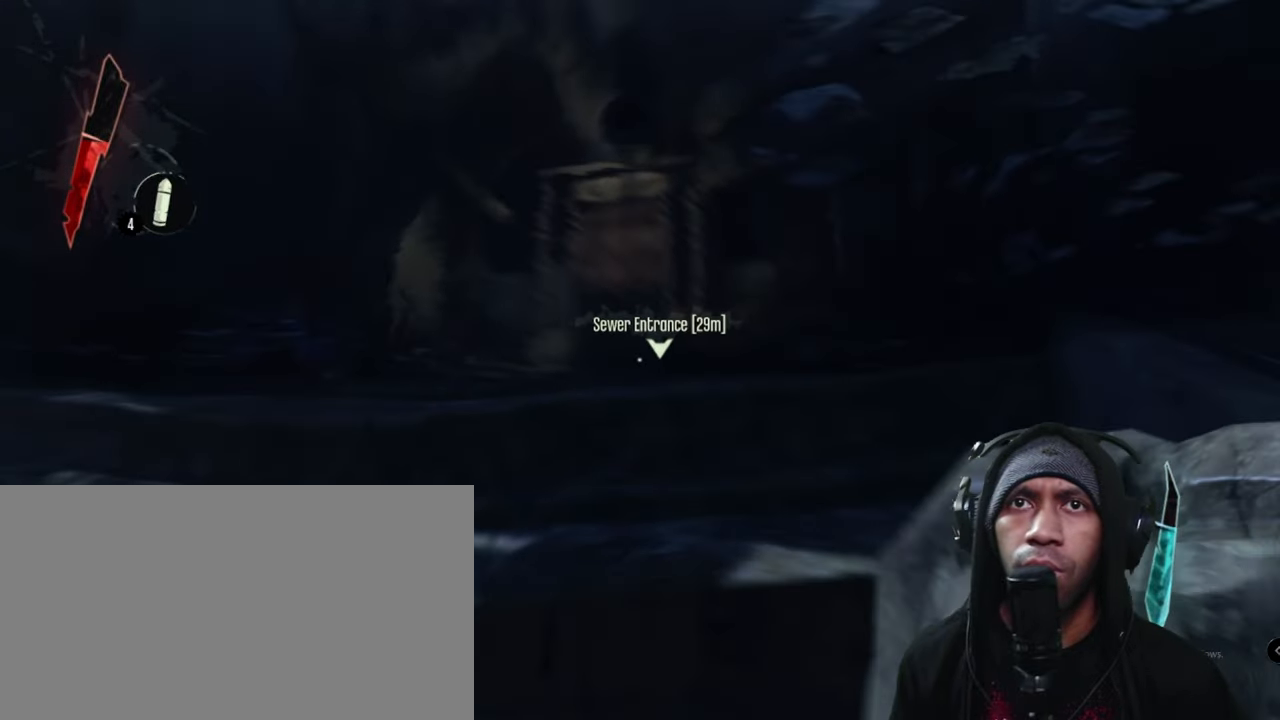
{"keys": ["w"], "mouse": [], "events": []}
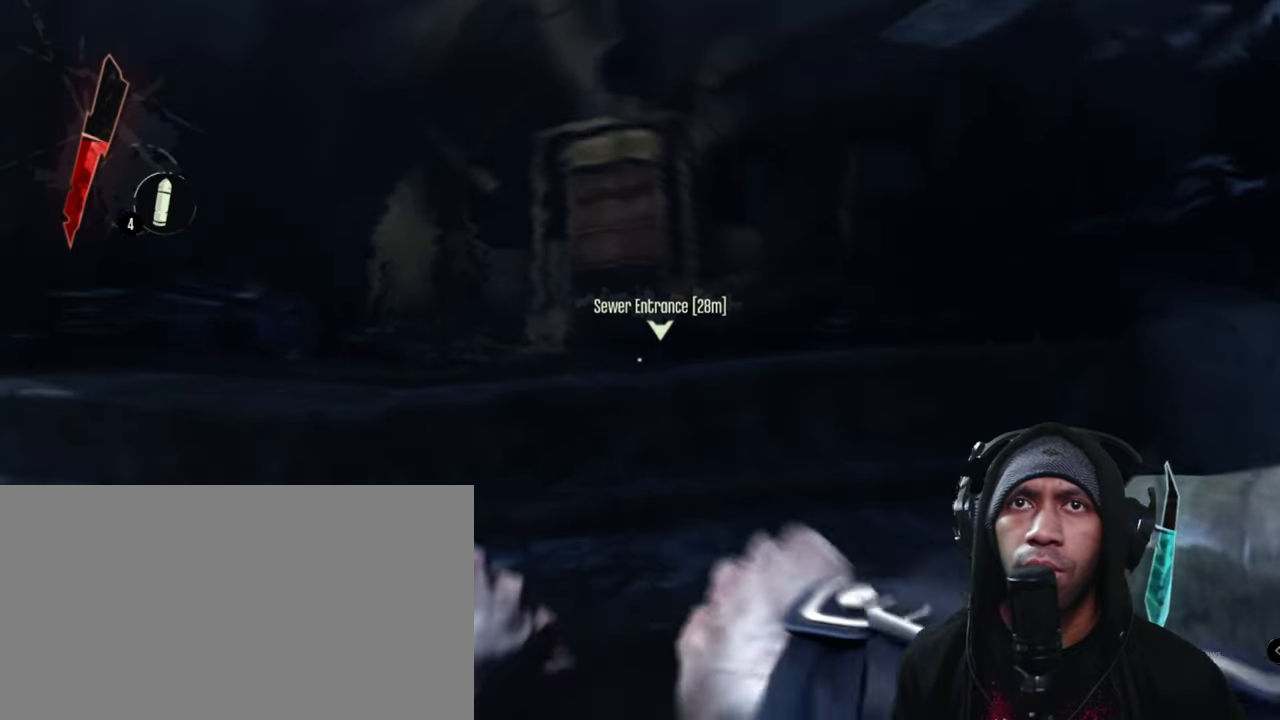
{"keys": ["w"], "mouse": [], "events": []}
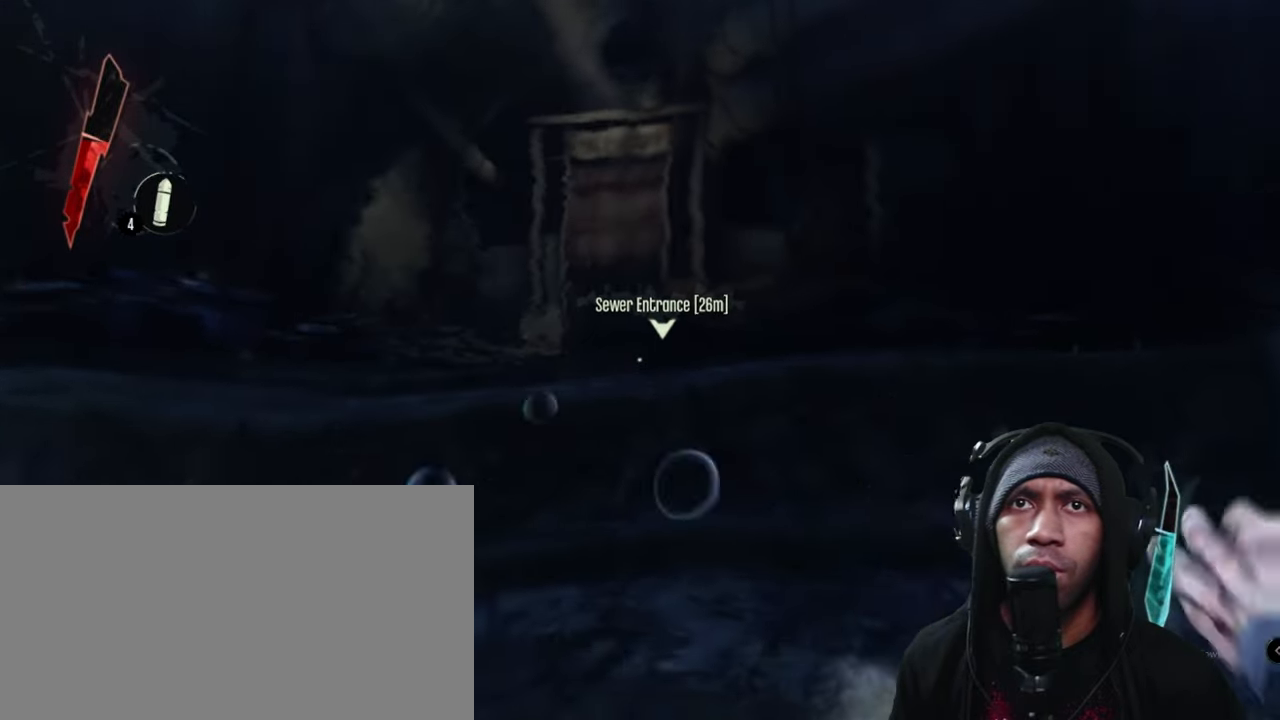
{"keys": ["w"], "mouse": [], "events": []}
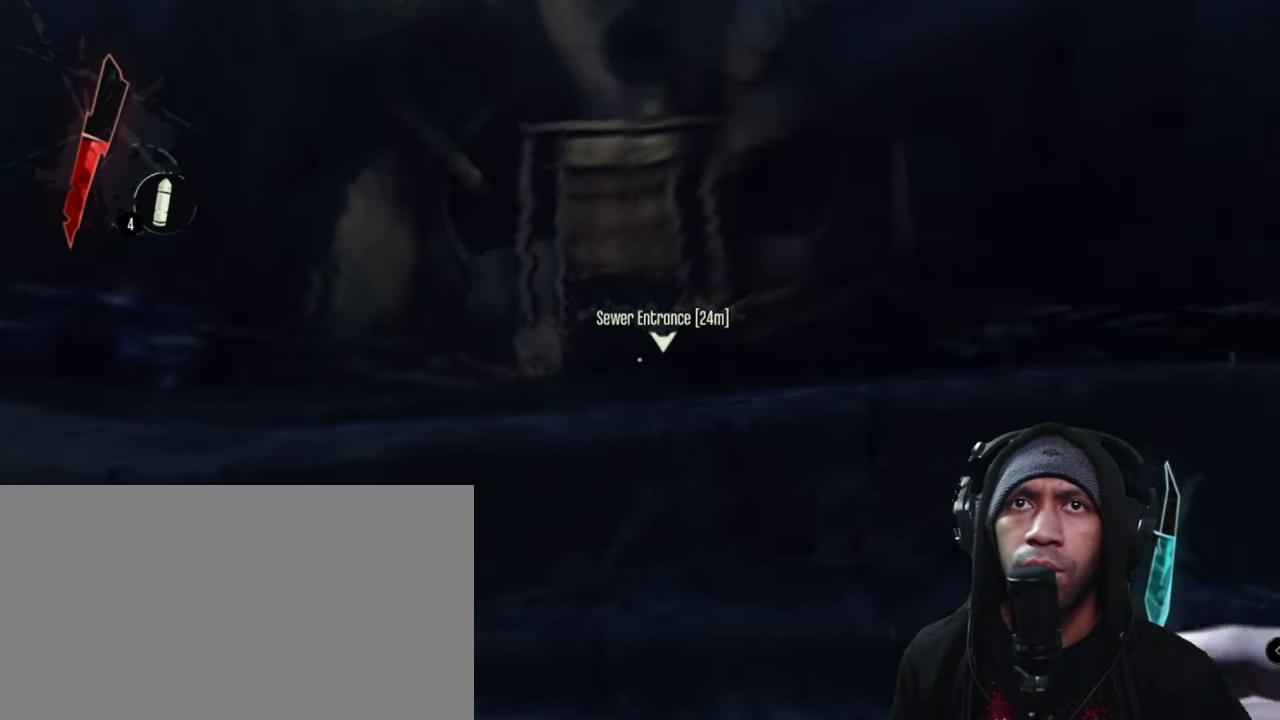
{"keys": ["w"], "mouse": [], "events": []}
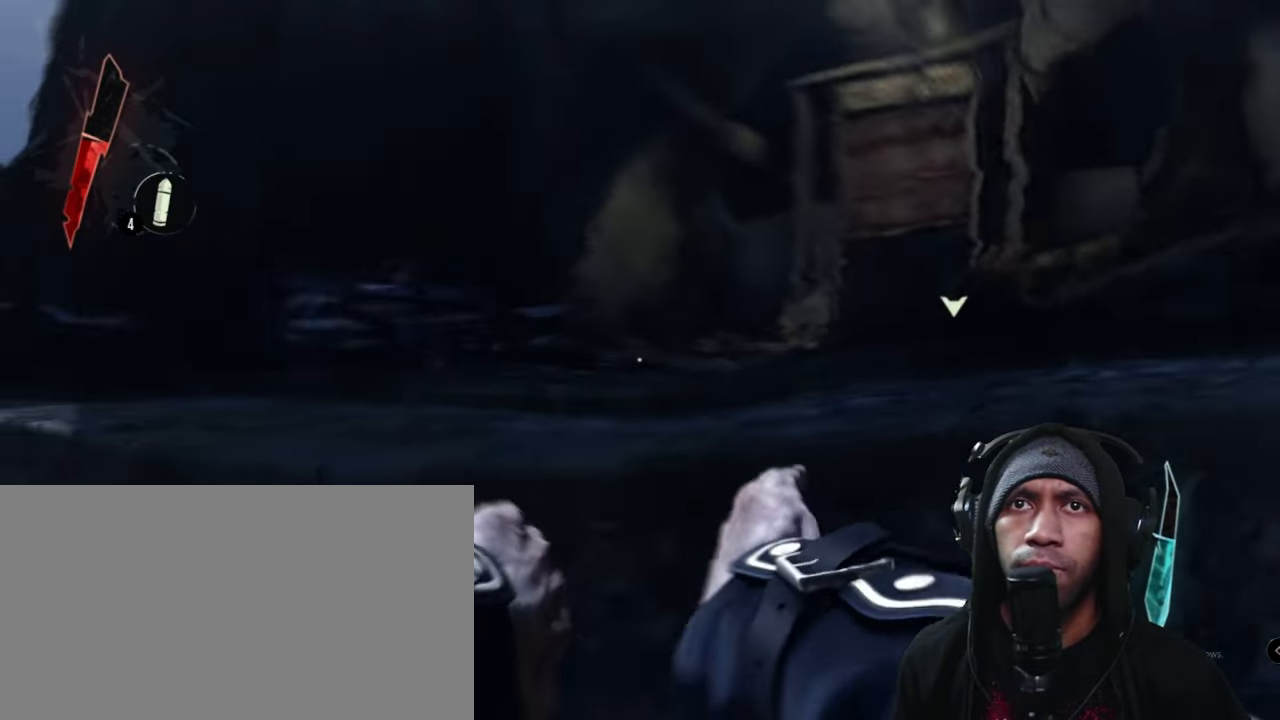
{"keys": ["w"], "mouse": [], "events": []}
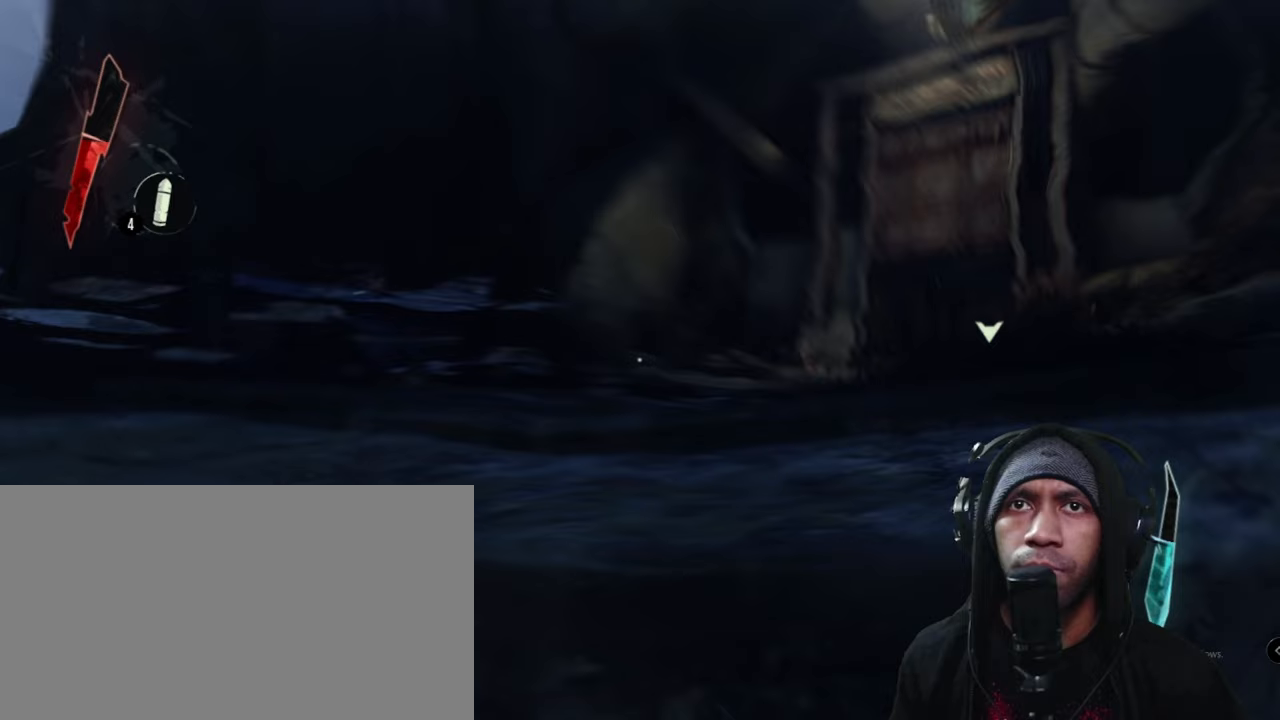
{"keys": ["w"], "mouse": [], "events": []}
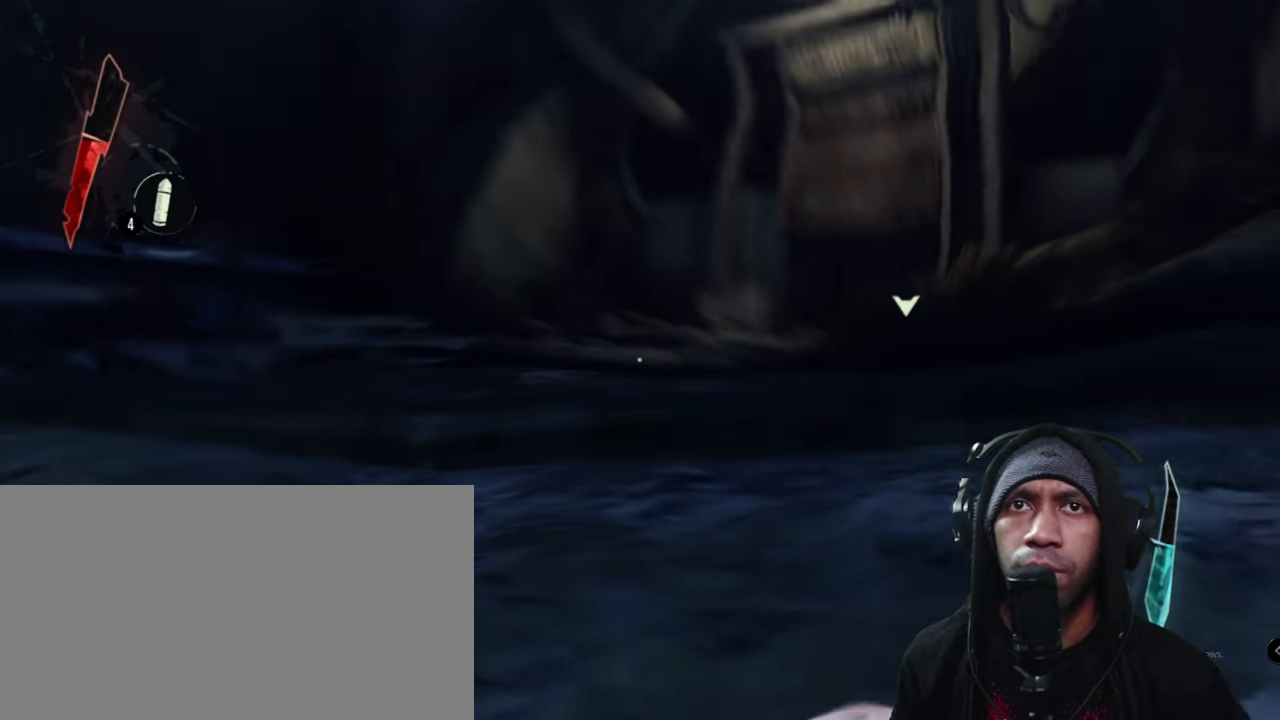
{"keys": ["w"], "mouse": [], "events": []}
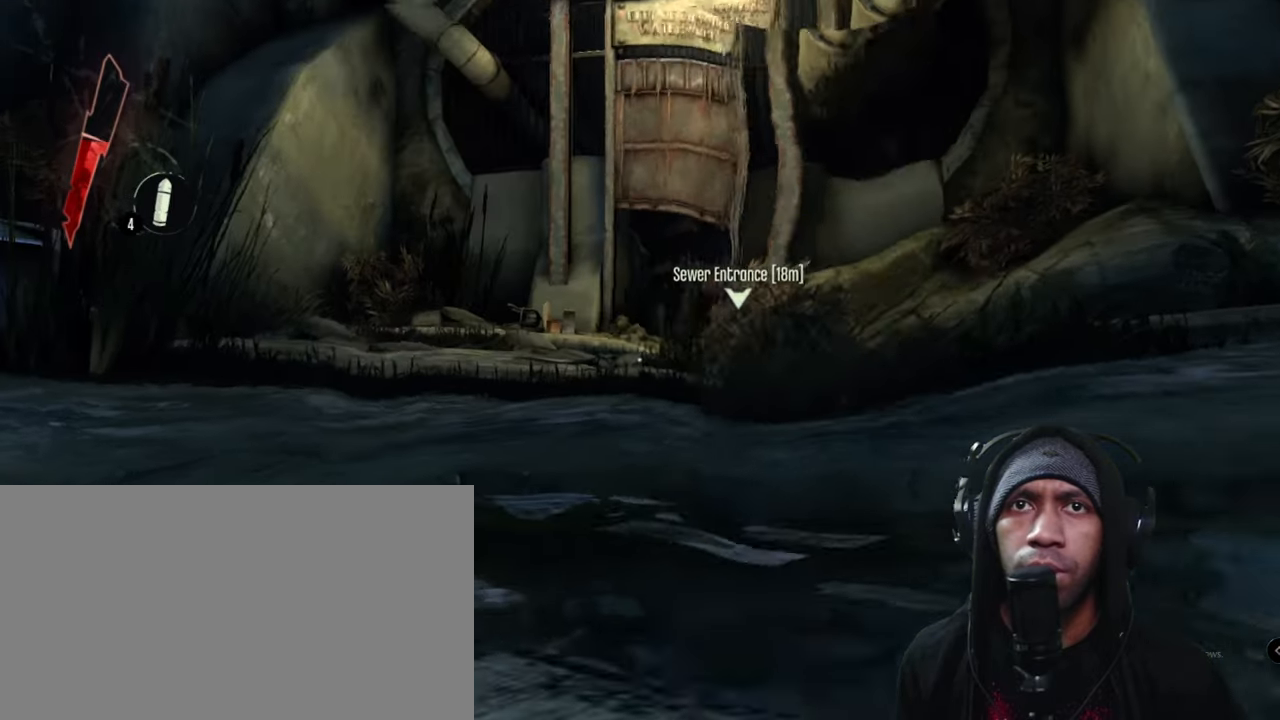
{"keys": ["shift", "w"], "mouse": [], "events": [[483, "shift", "down"]]}
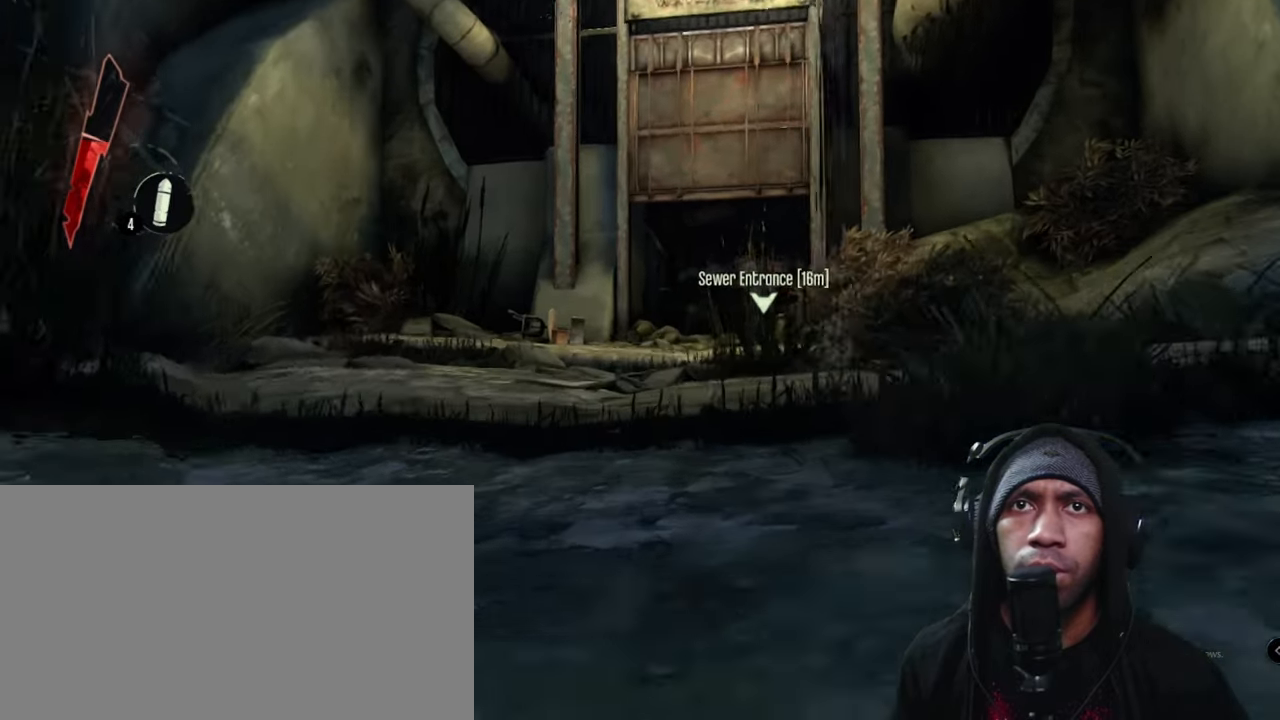
{"keys": ["shift", "w"], "mouse": [], "events": []}
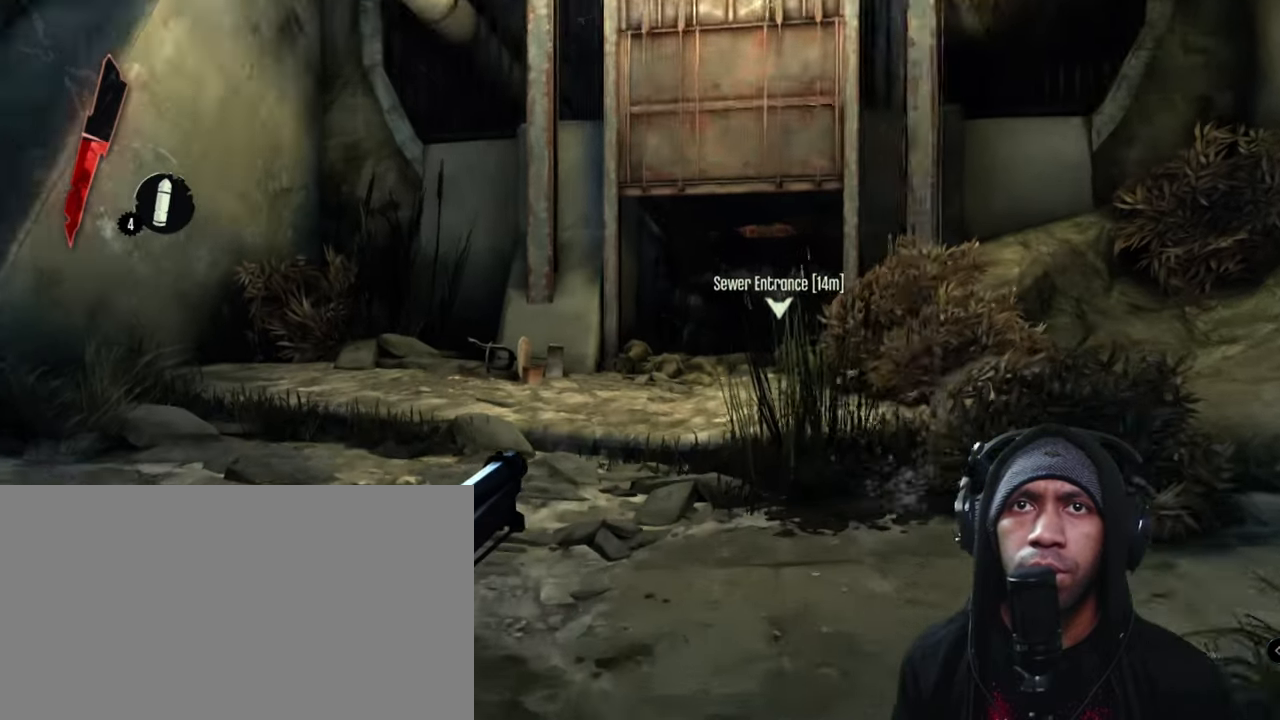
{"keys": ["shift", "w"], "mouse": [], "events": []}
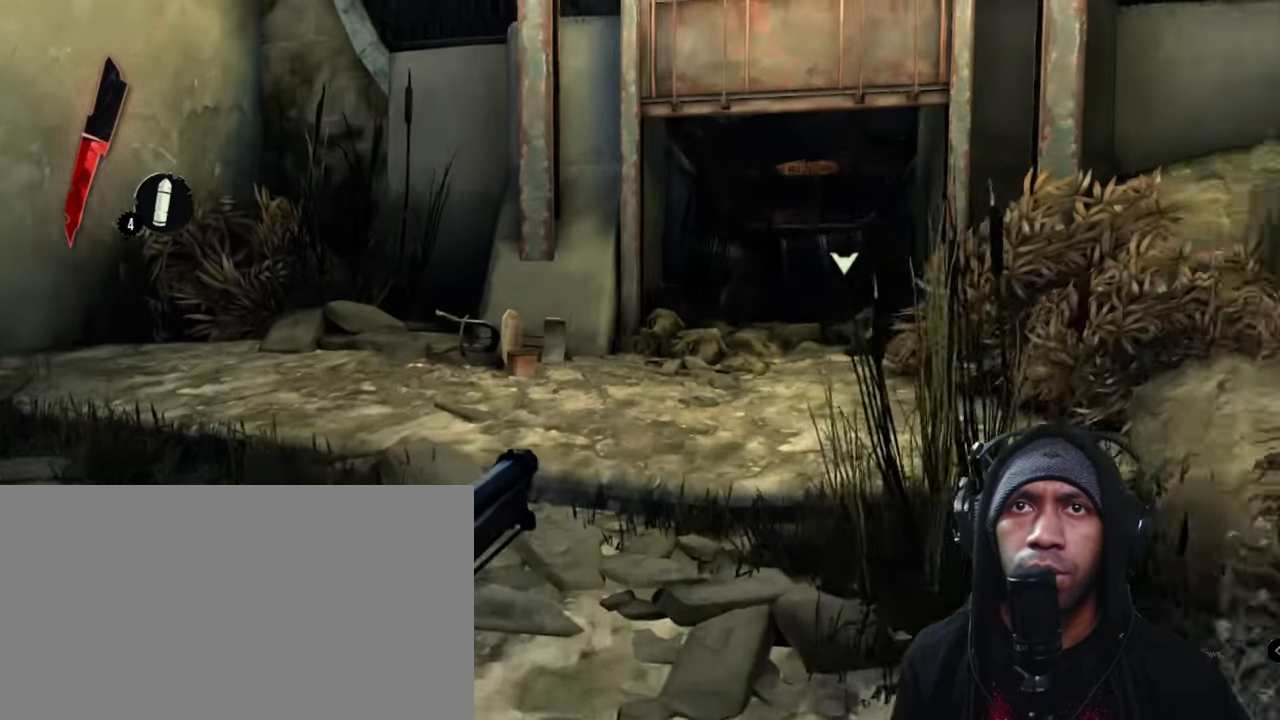
{"keys": ["shift", "w"], "mouse": [], "events": []}
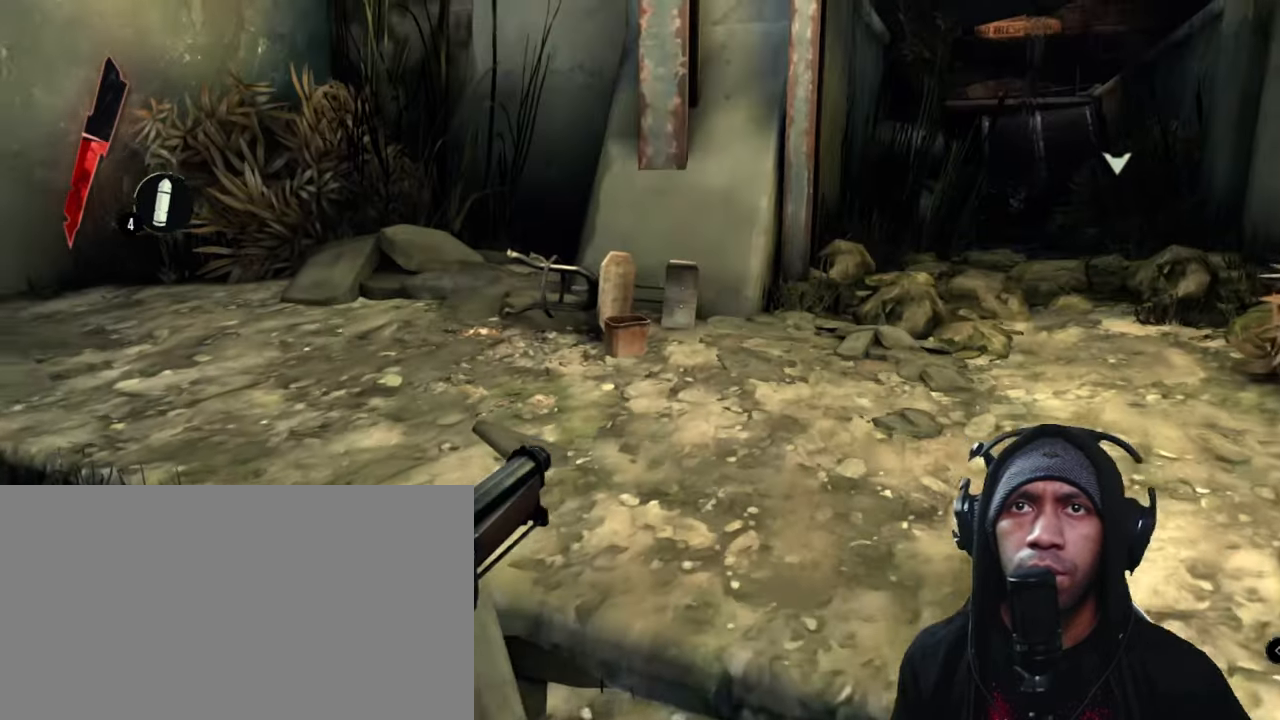
{"keys": ["shift", "w"], "mouse": [], "events": []}
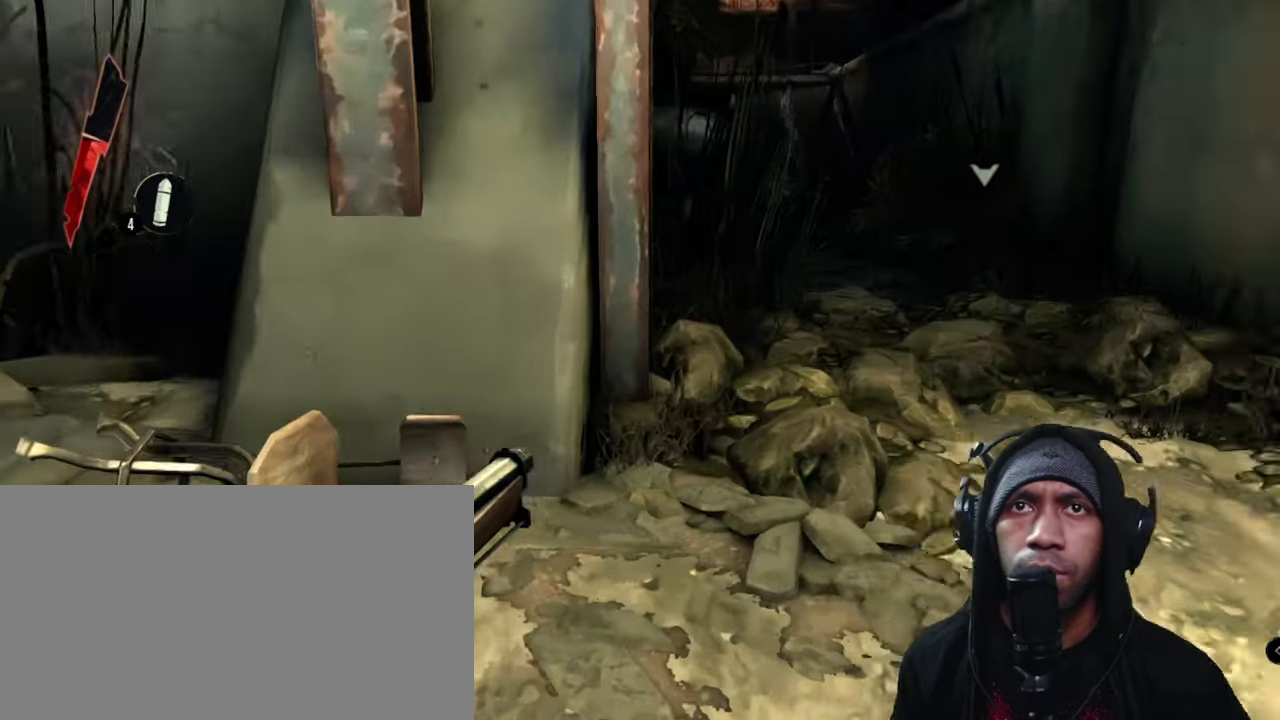
{"keys": ["a", "shift", "w"], "mouse": [], "events": [[233, "a", "down"]]}
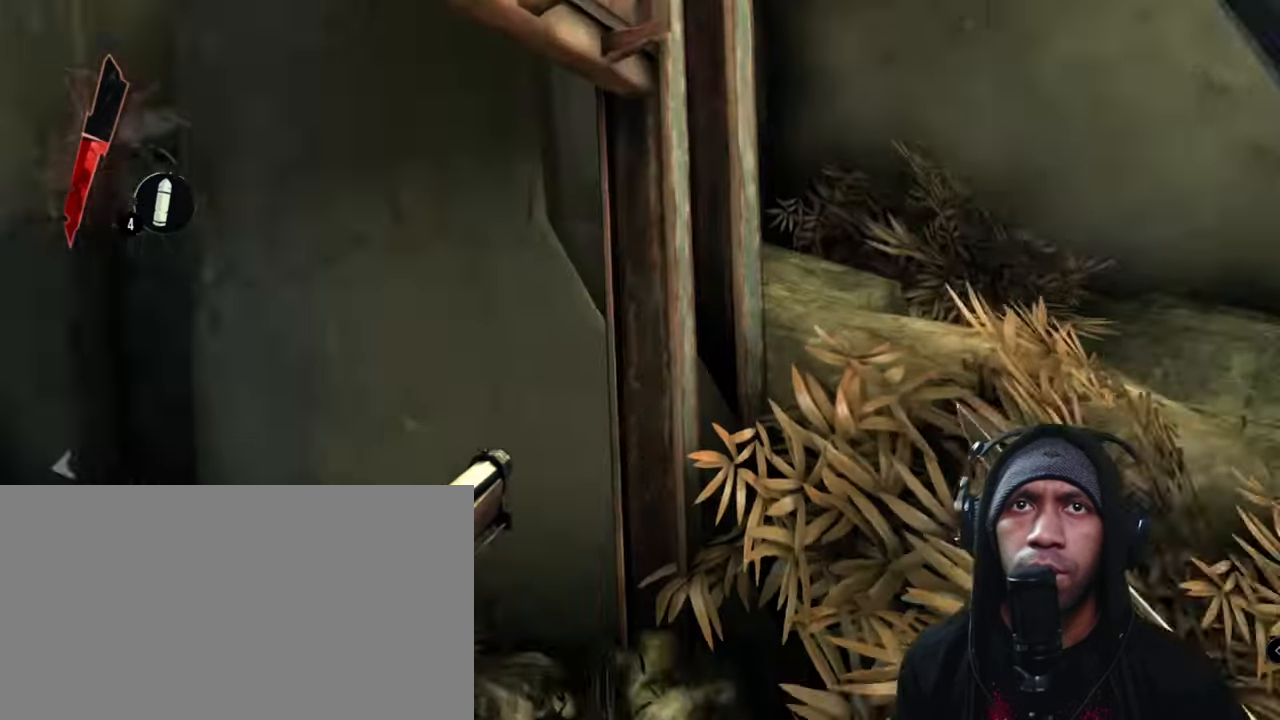
{"keys": ["a", "shift"], "mouse": [], "events": [[200, "w", "up"]]}
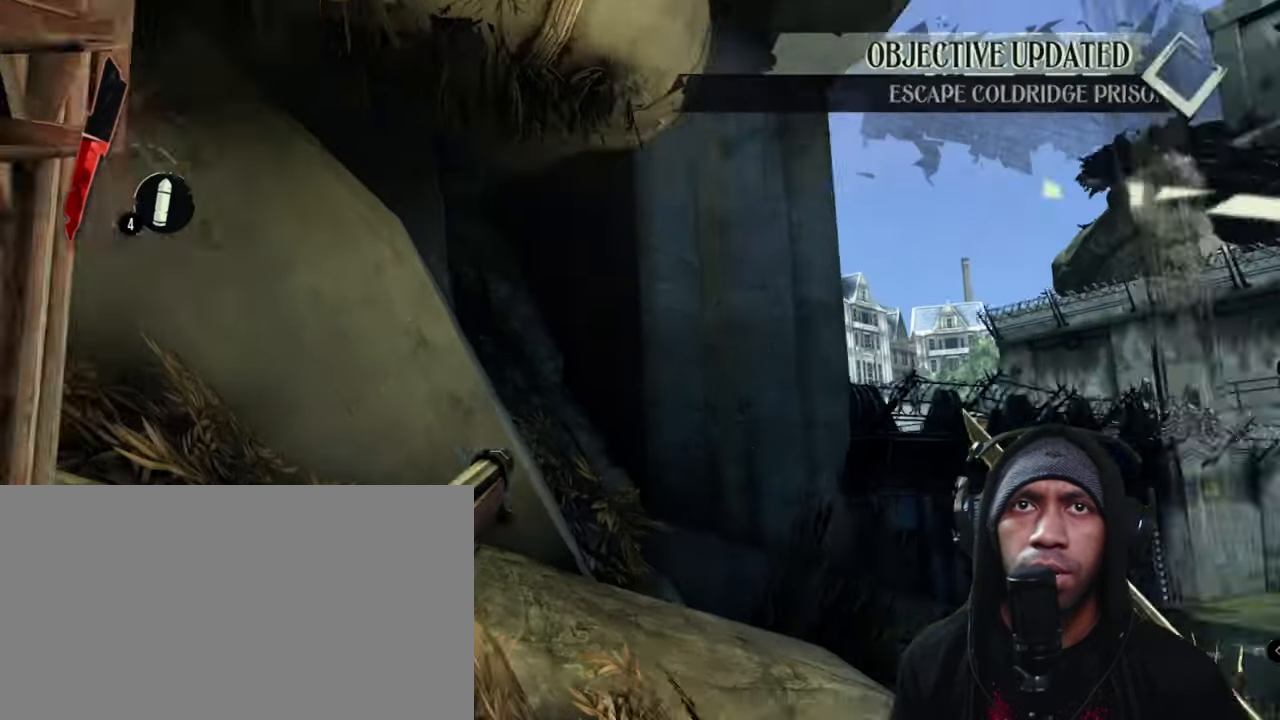
{"keys": [], "mouse": [], "events": [[100, "shift", "up"], [183, "a", "up"]]}